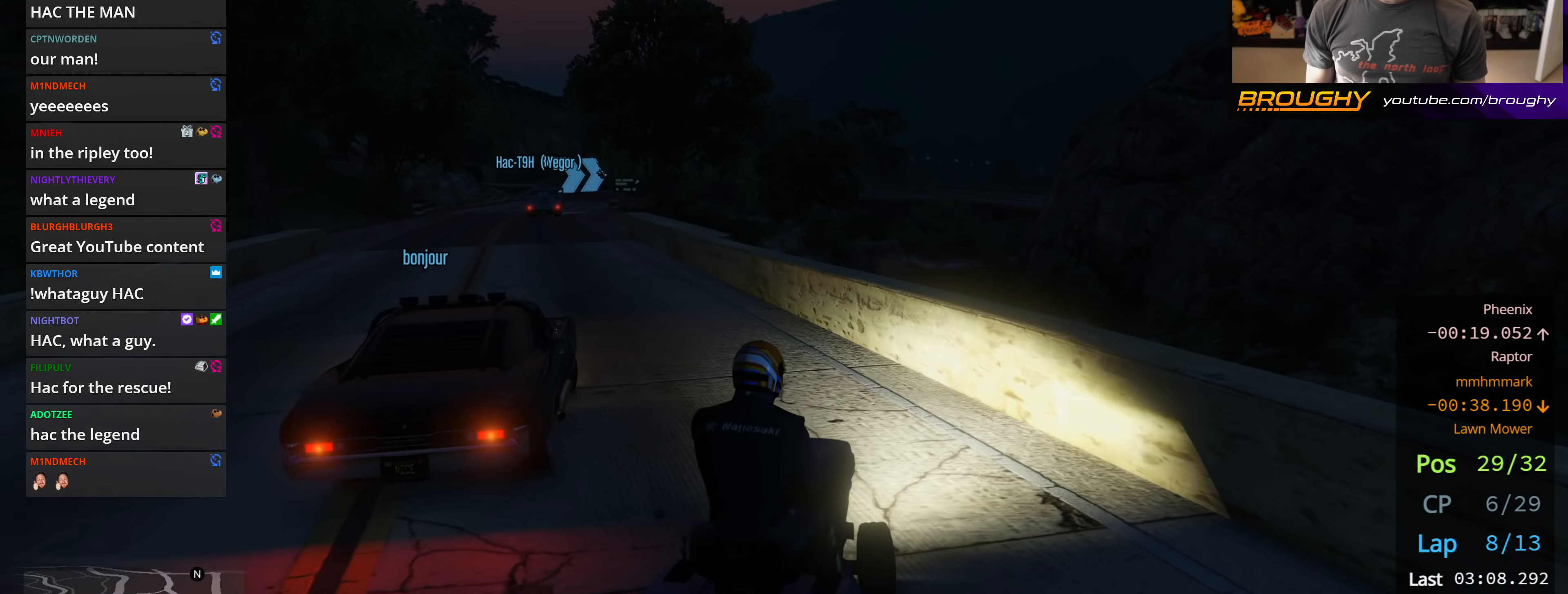
Gameplay with a controller (Xbox layout); each line is a JSON object with the inputs held at the frame after it. "events" lists button and stick changes between this image and that frame as [ms after this image, input, new state], when the widget could be followed in between.
{"buttons": ["R2"], "left_stick": "center", "right_stick": "center", "events": [[50, "left_stick", "center"], [250, "left_stick", "up-left"], [367, "left_stick", "center"]]}
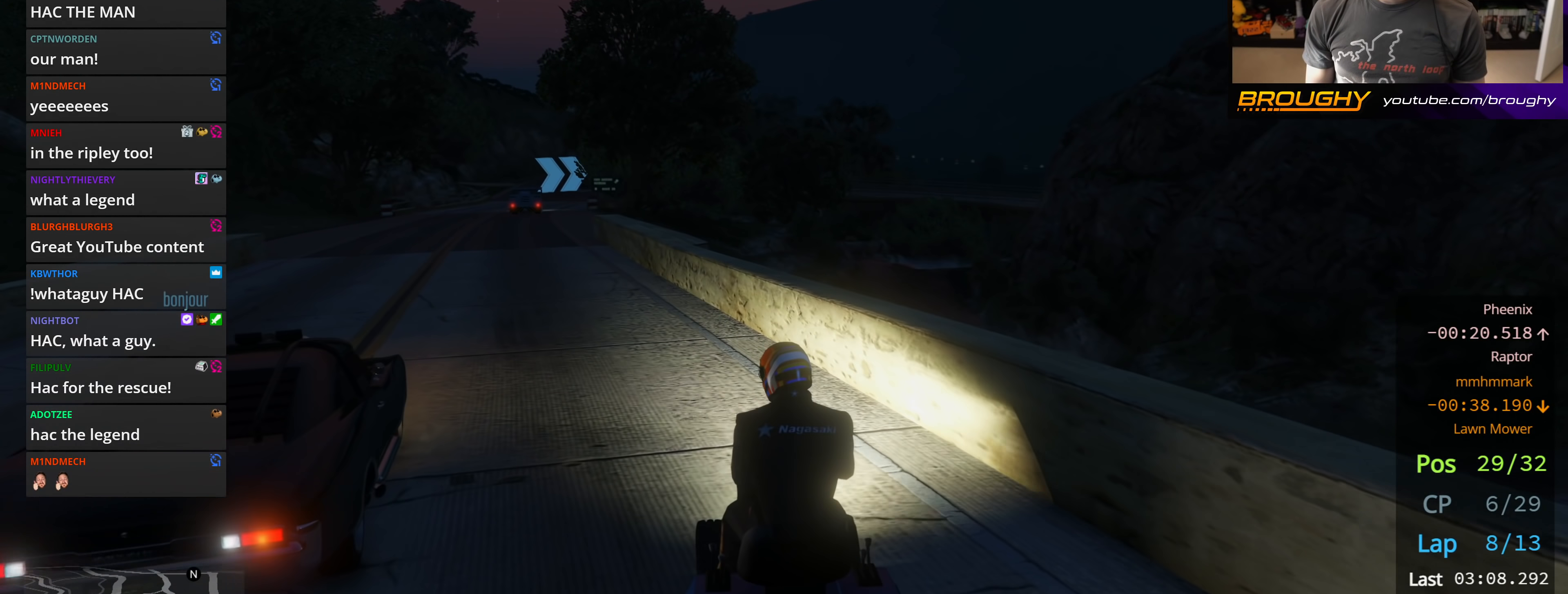
{"buttons": ["R2"], "left_stick": "center", "right_stick": "center", "events": [[217, "left_stick", "up-left"], [467, "left_stick", "center"]]}
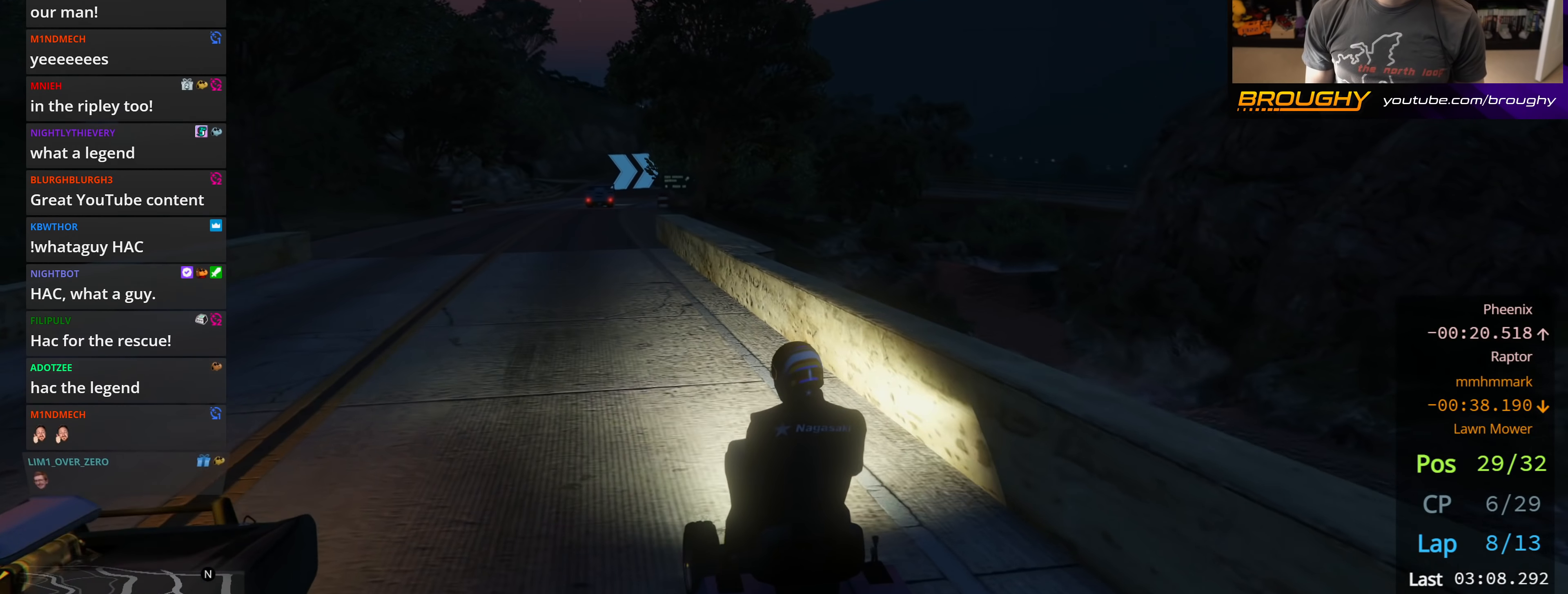
{"buttons": ["R2"], "left_stick": "center", "right_stick": "center", "events": []}
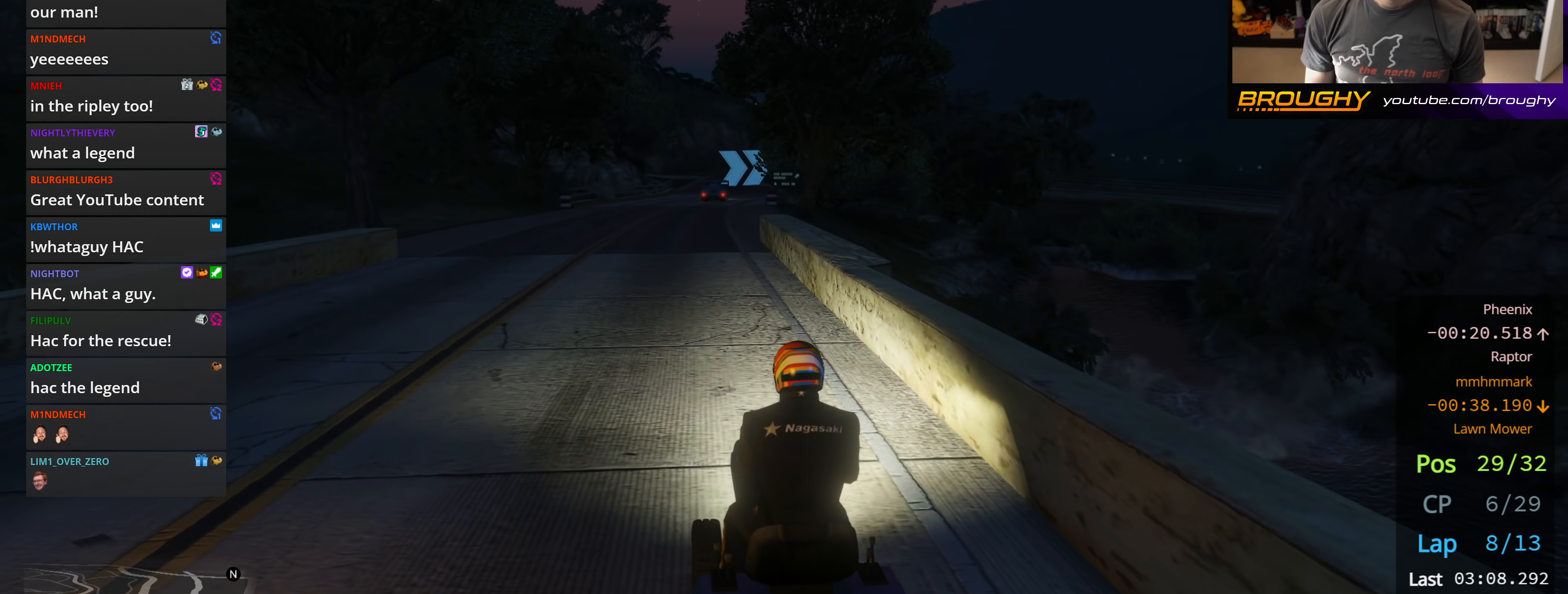
{"buttons": ["R2"], "left_stick": "center", "right_stick": "center", "events": []}
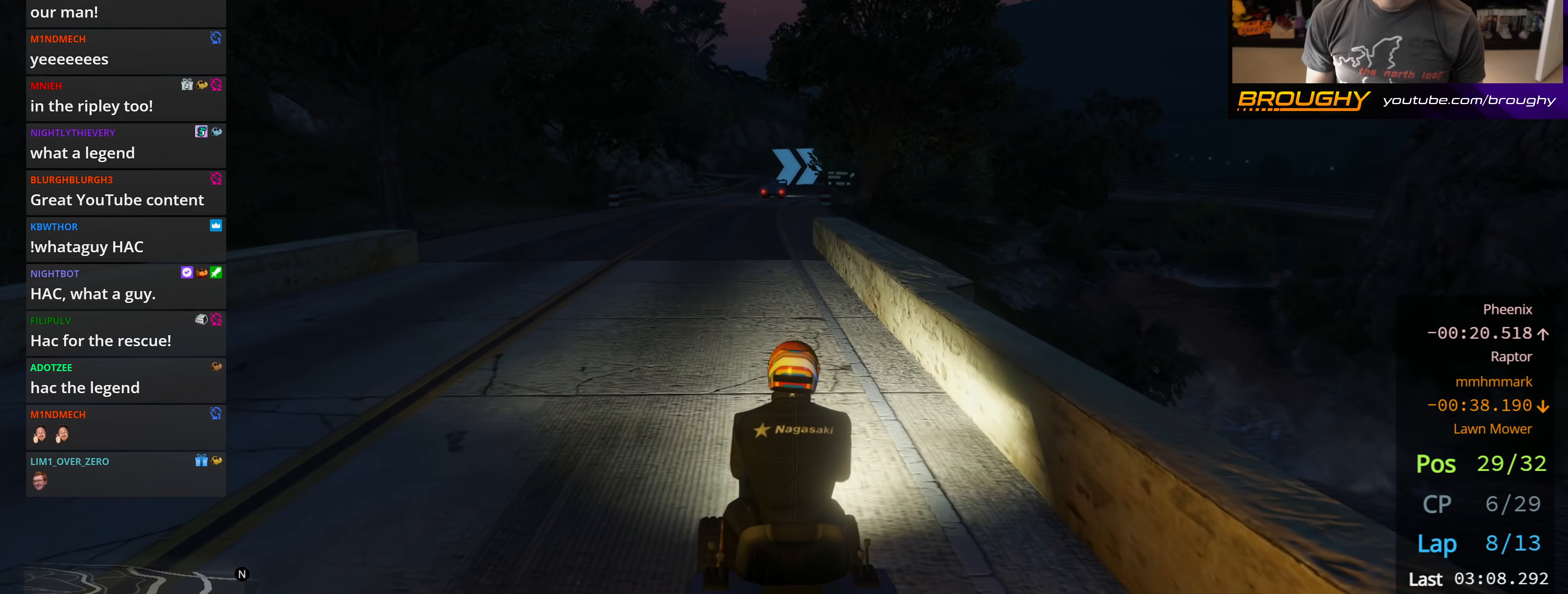
{"buttons": ["R2"], "left_stick": "center", "right_stick": "center", "events": []}
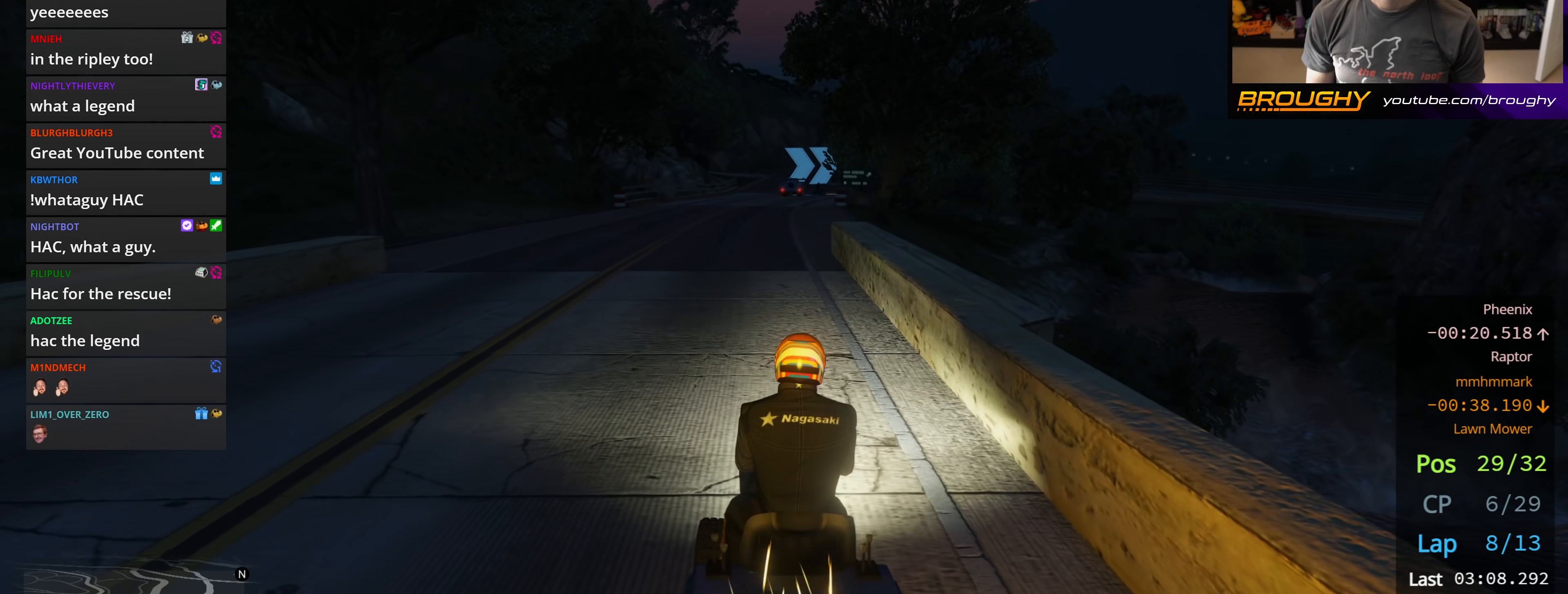
{"buttons": ["R2"], "left_stick": "center", "right_stick": "center", "events": []}
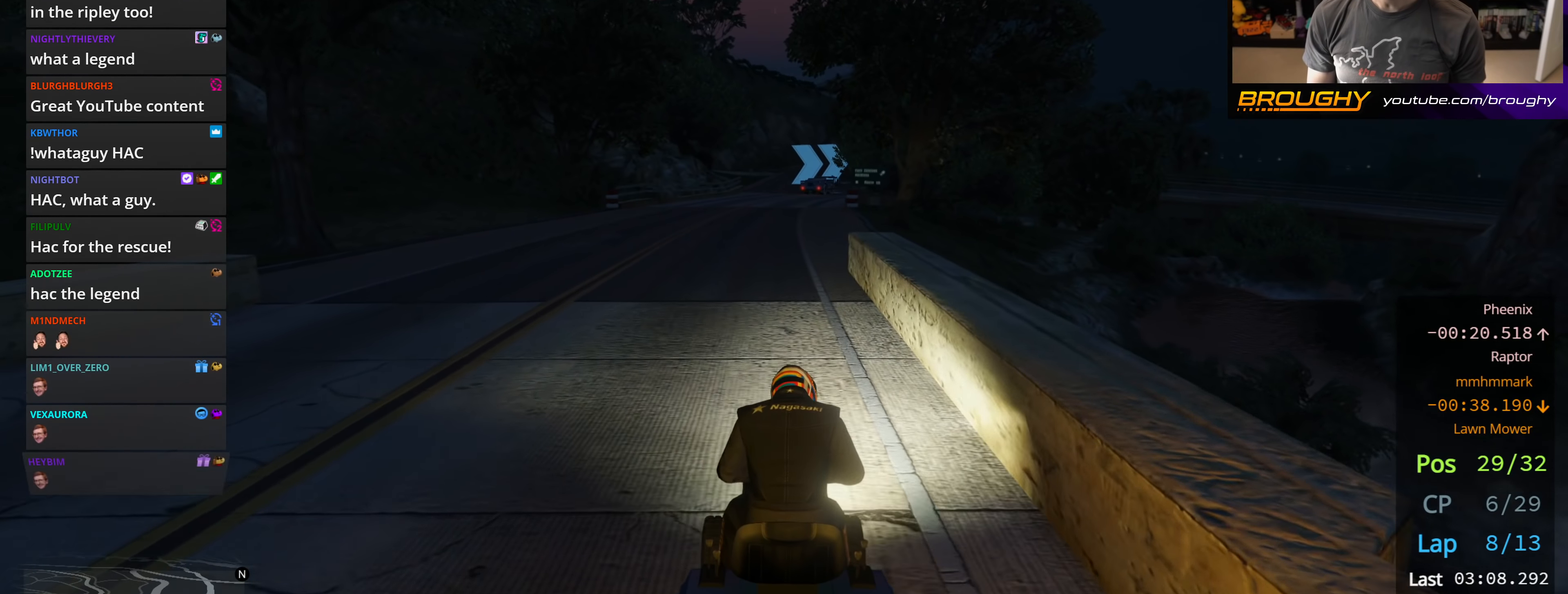
{"buttons": ["R2"], "left_stick": "center", "right_stick": "center", "events": []}
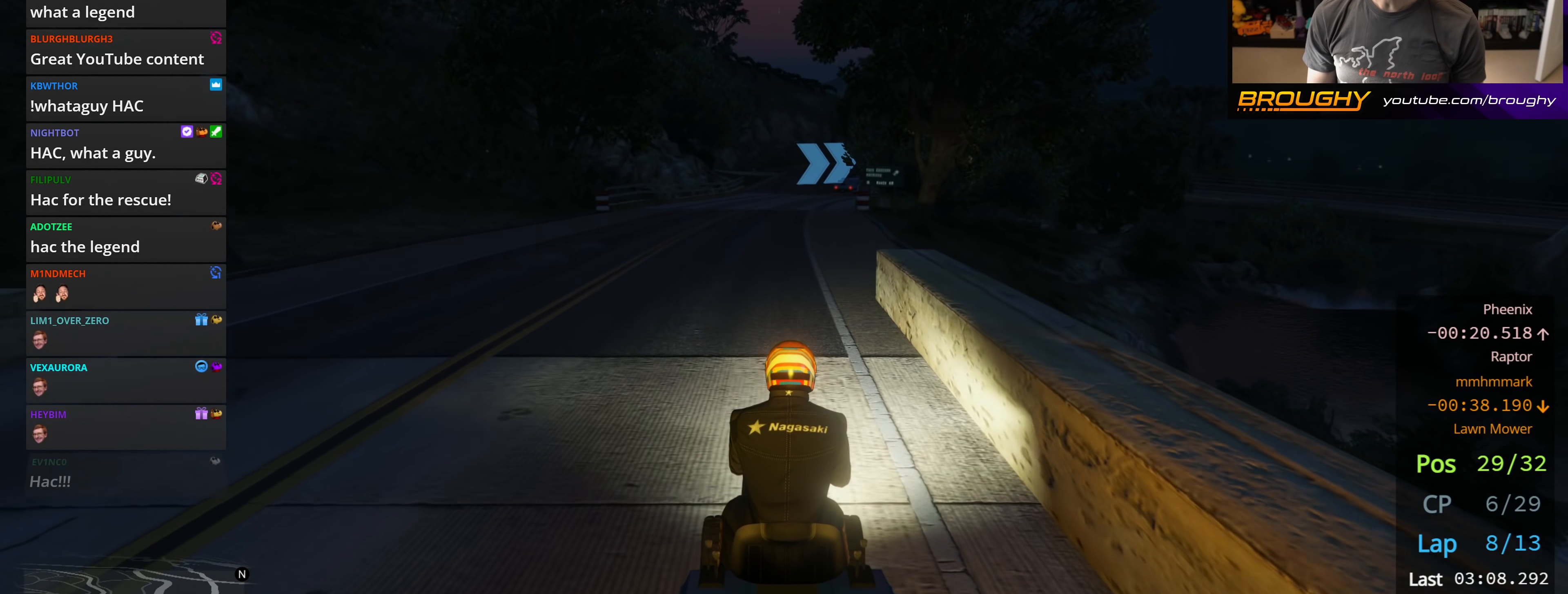
{"buttons": ["R2"], "left_stick": "center", "right_stick": "center", "events": []}
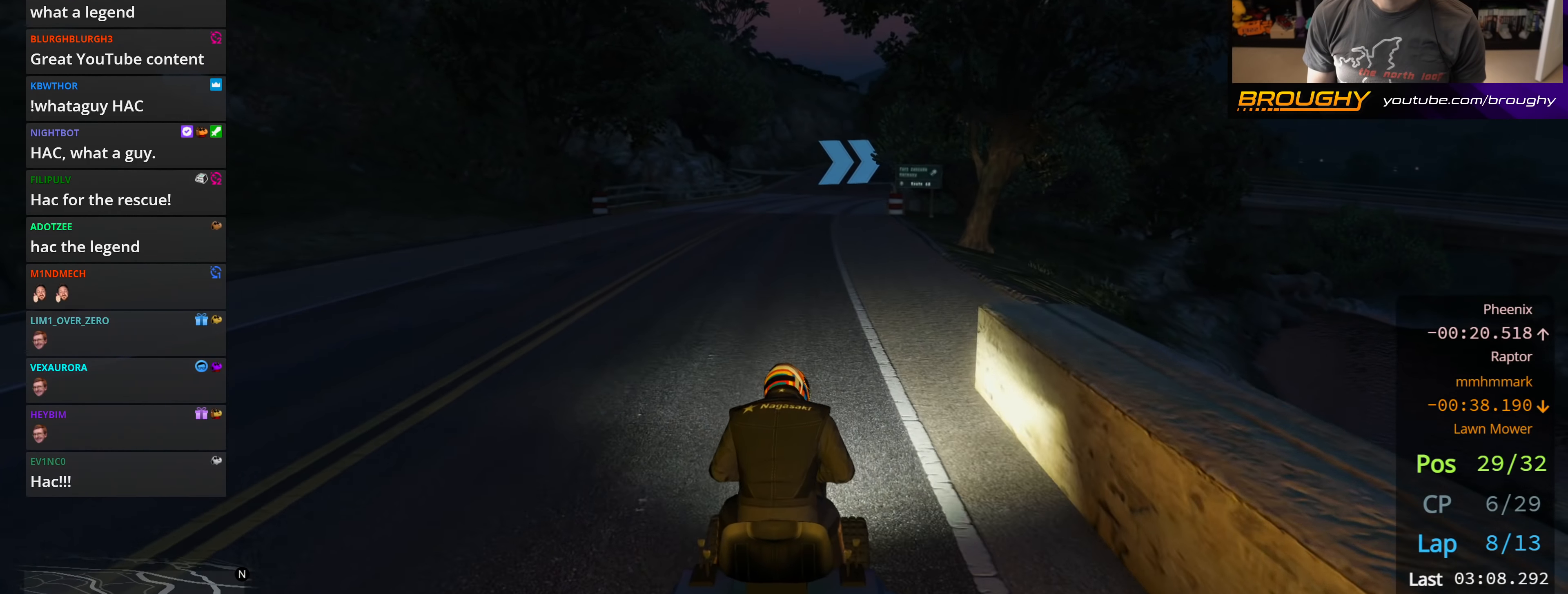
{"buttons": ["R2"], "left_stick": "center", "right_stick": "center", "events": []}
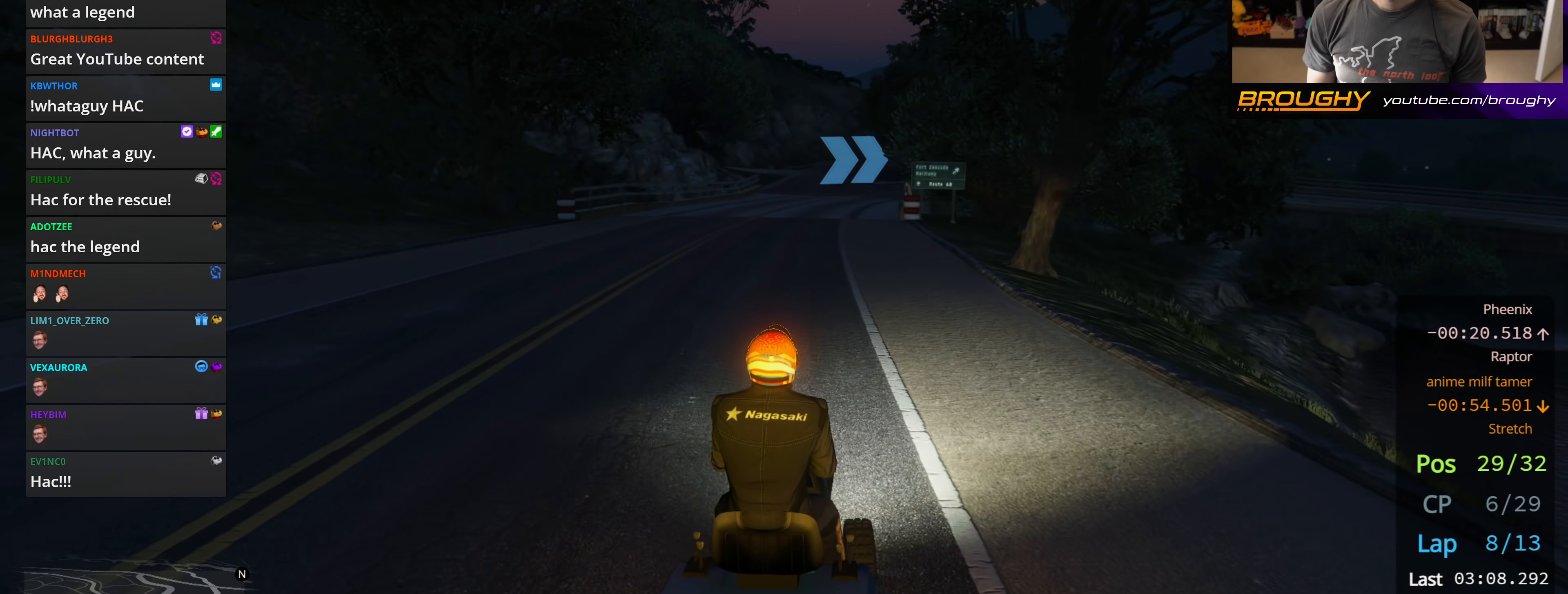
{"buttons": ["R2"], "left_stick": "center", "right_stick": "center", "events": []}
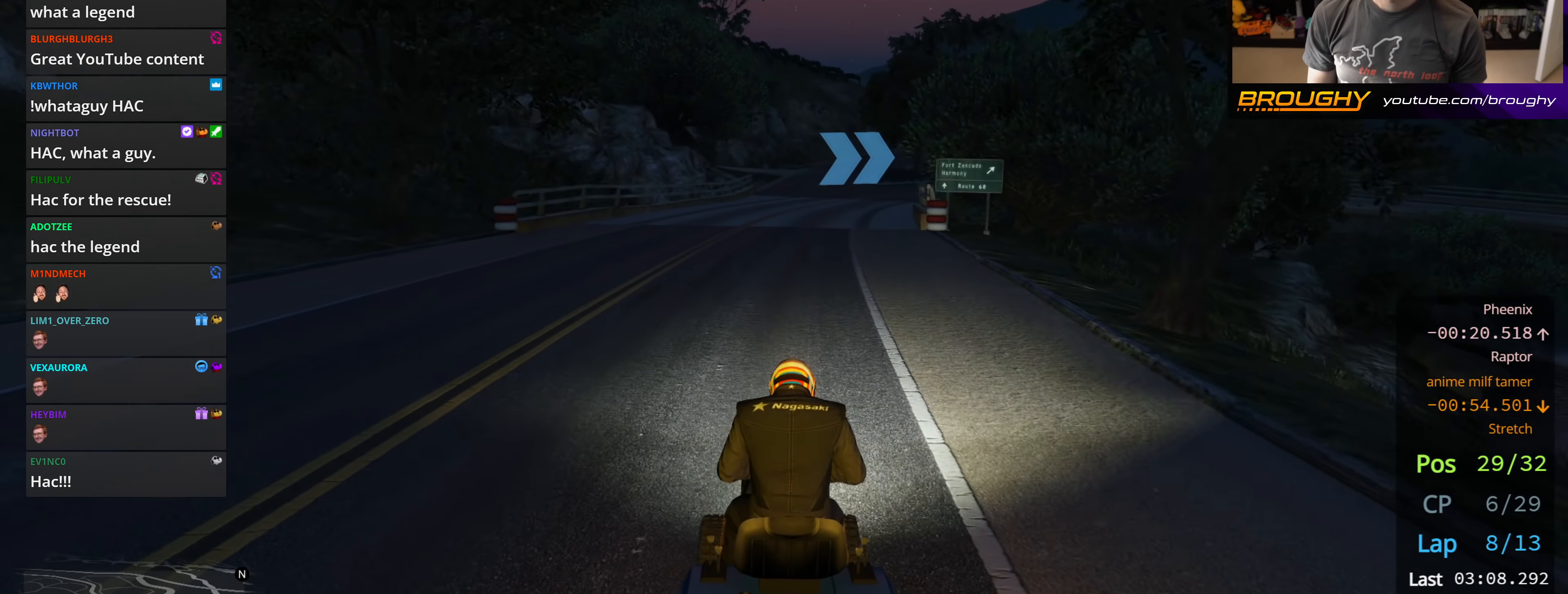
{"buttons": ["R2"], "left_stick": "center", "right_stick": "center", "events": []}
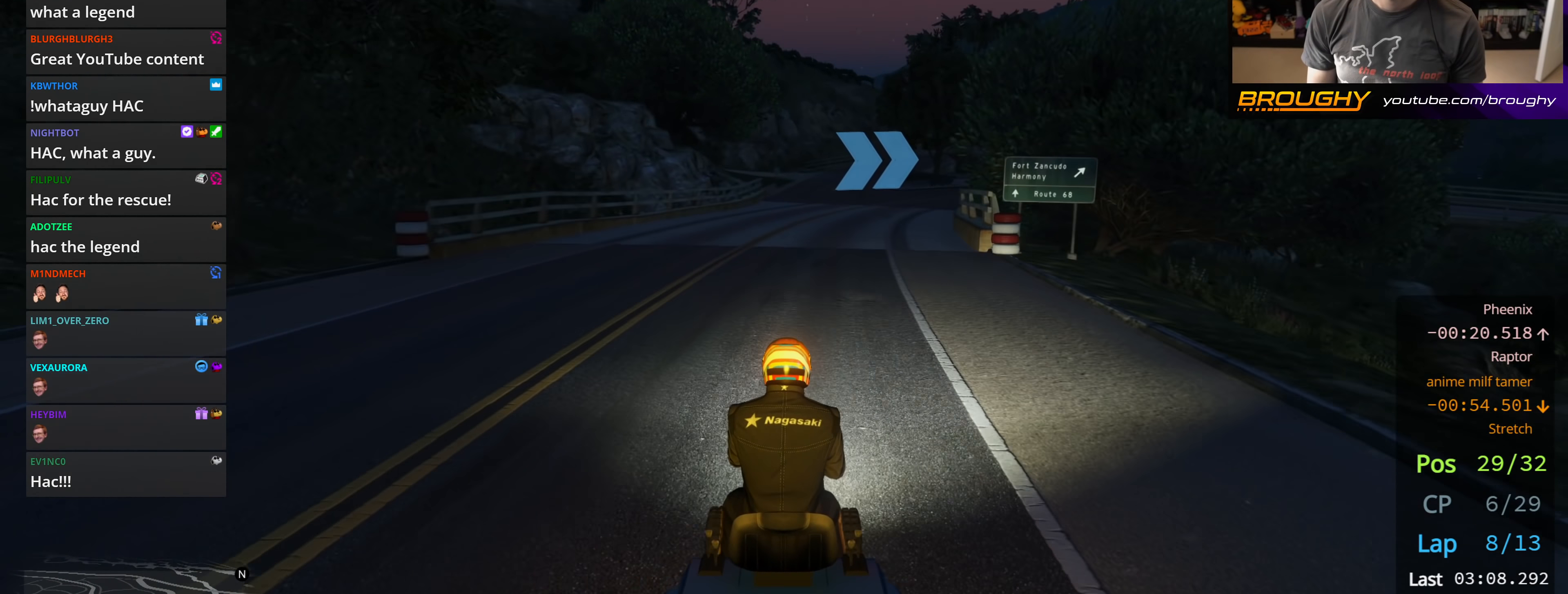
{"buttons": ["R2"], "left_stick": "center", "right_stick": "center", "events": []}
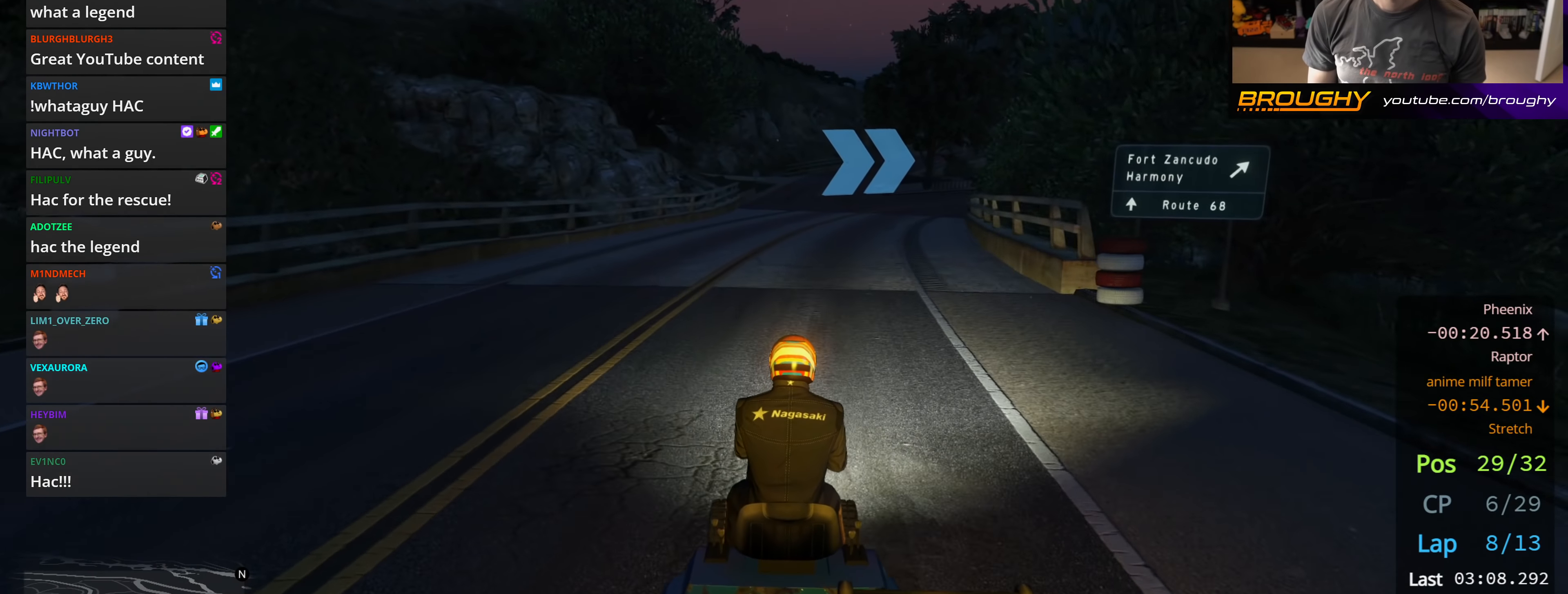
{"buttons": ["R2"], "left_stick": "right", "right_stick": "center", "events": [[417, "left_stick", "right"]]}
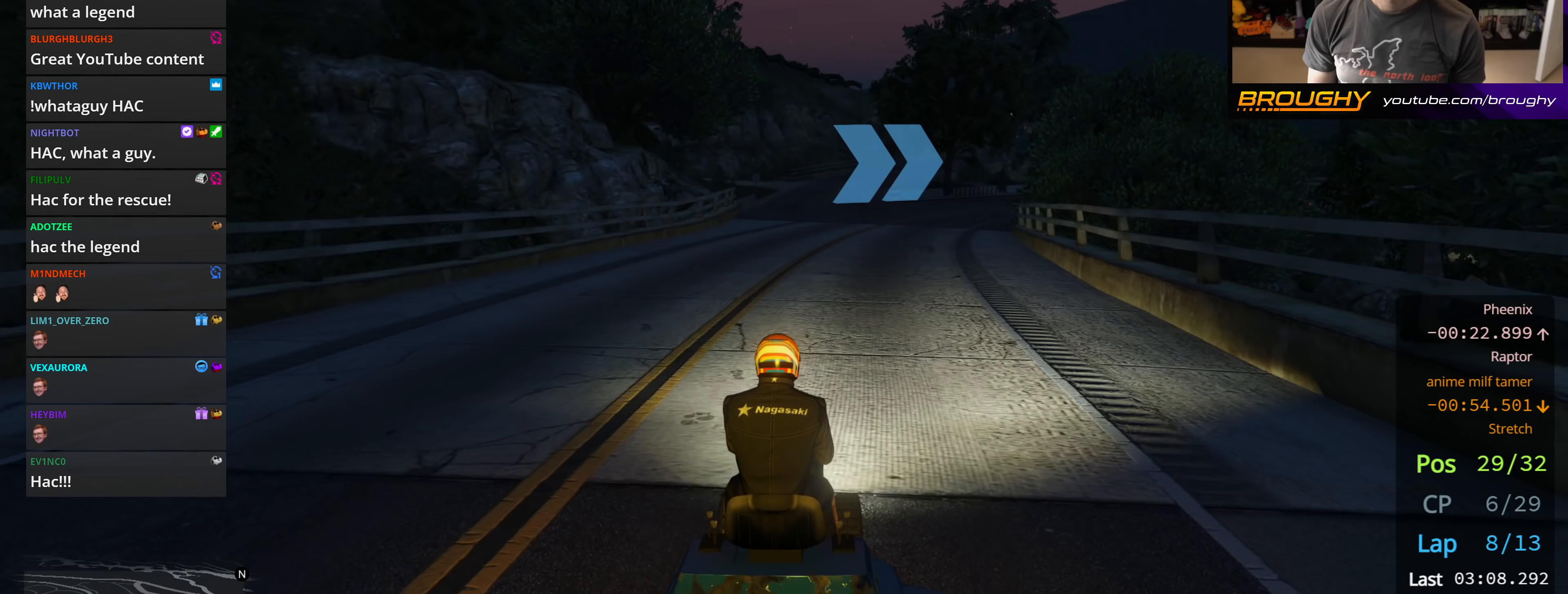
{"buttons": [], "left_stick": "center", "right_stick": "center", "events": [[67, "left_stick", "center"], [283, "left_stick", "right"], [417, "R2", "up"], [417, "left_stick", "center"]]}
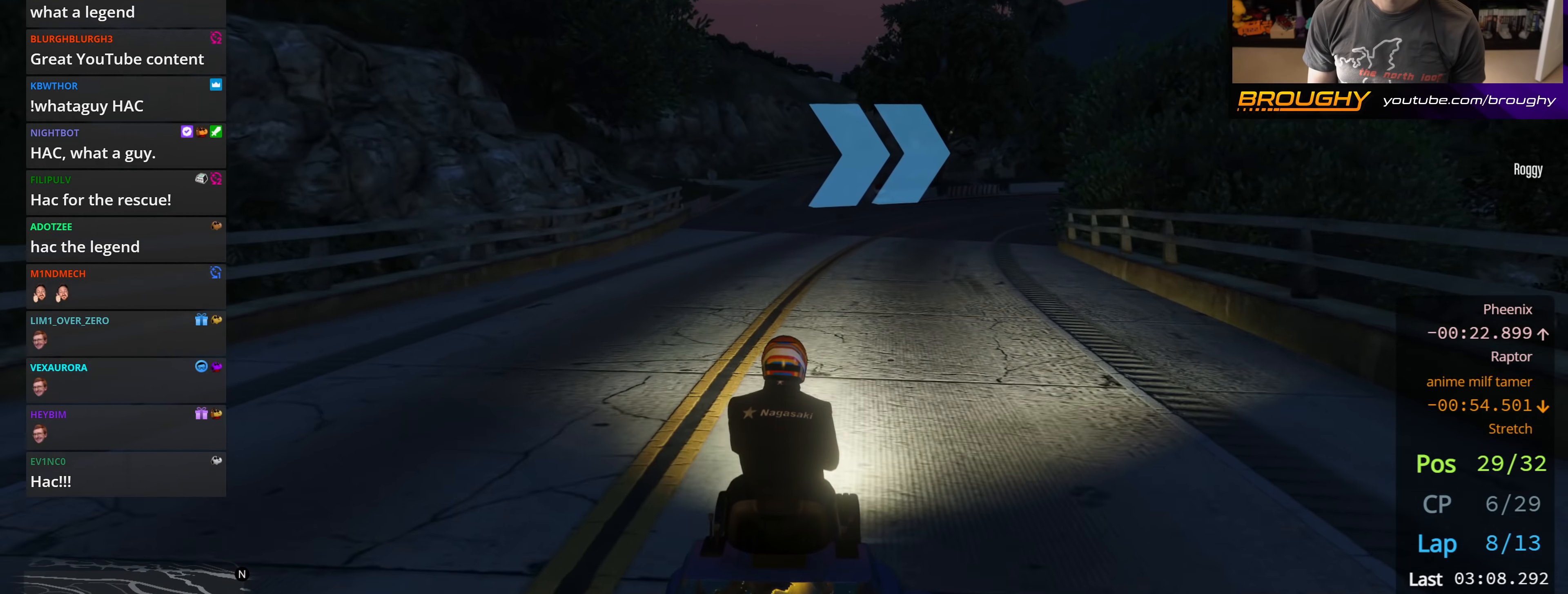
{"buttons": ["R2"], "left_stick": "center", "right_stick": "center", "events": [[33, "left_stick", "right"], [200, "left_stick", "center"], [233, "R2", "down"], [350, "left_stick", "right"], [483, "left_stick", "center"]]}
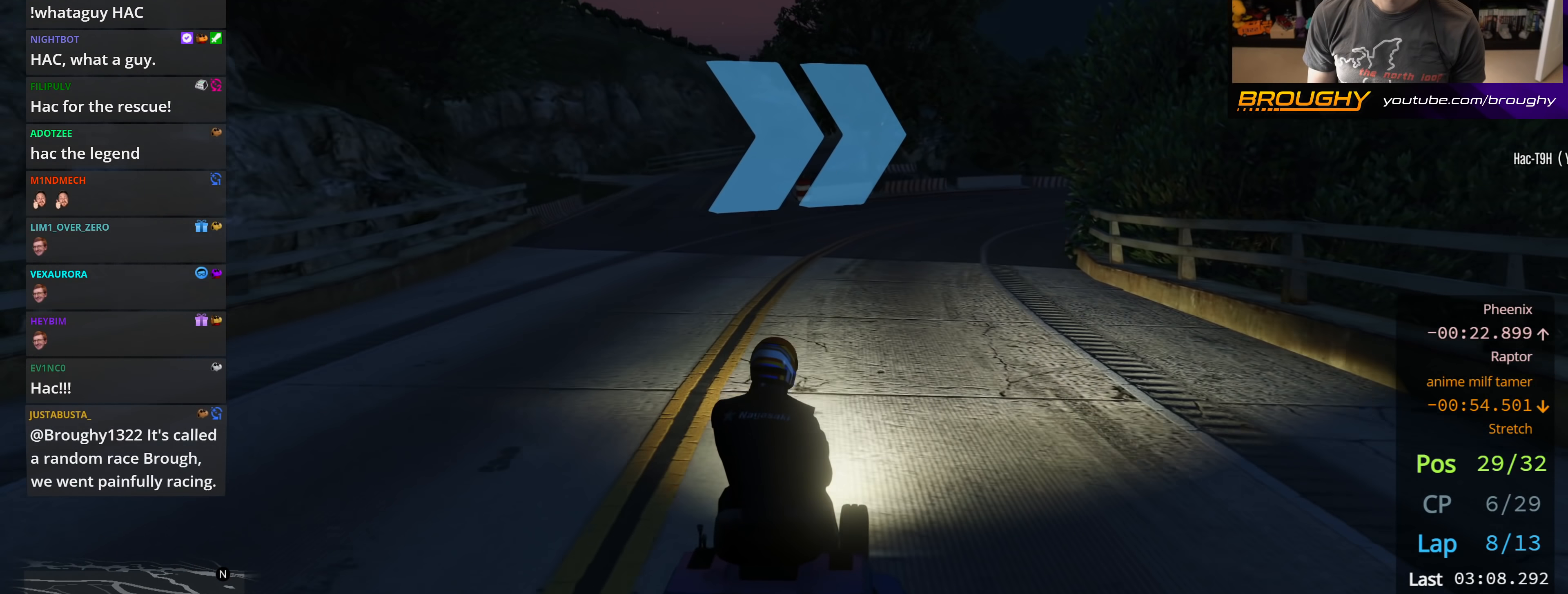
{"buttons": ["R2"], "left_stick": "center", "right_stick": "center", "events": [[367, "left_stick", "right"], [483, "left_stick", "center"]]}
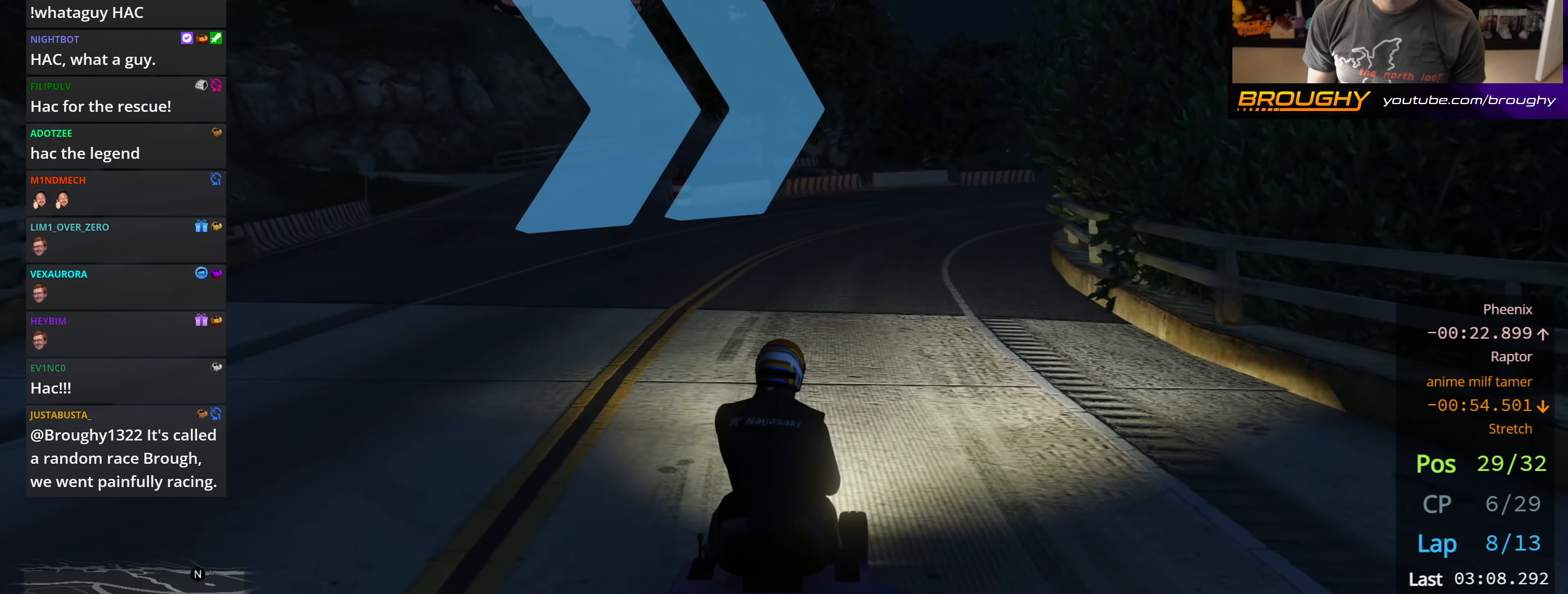
{"buttons": ["R2"], "left_stick": "center", "right_stick": "center", "events": [[217, "left_stick", "right"], [383, "left_stick", "center"]]}
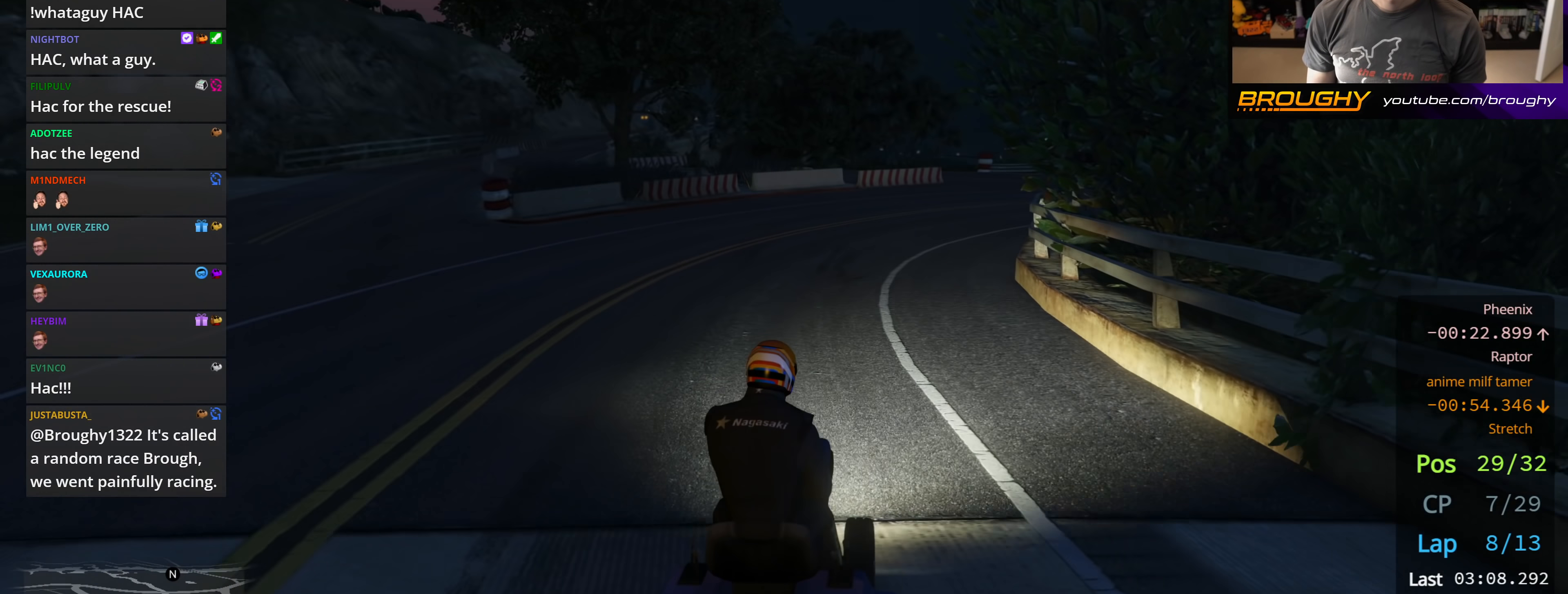
{"buttons": ["R2"], "left_stick": "center", "right_stick": "center", "events": [[50, "left_stick", "right"], [217, "left_stick", "center"]]}
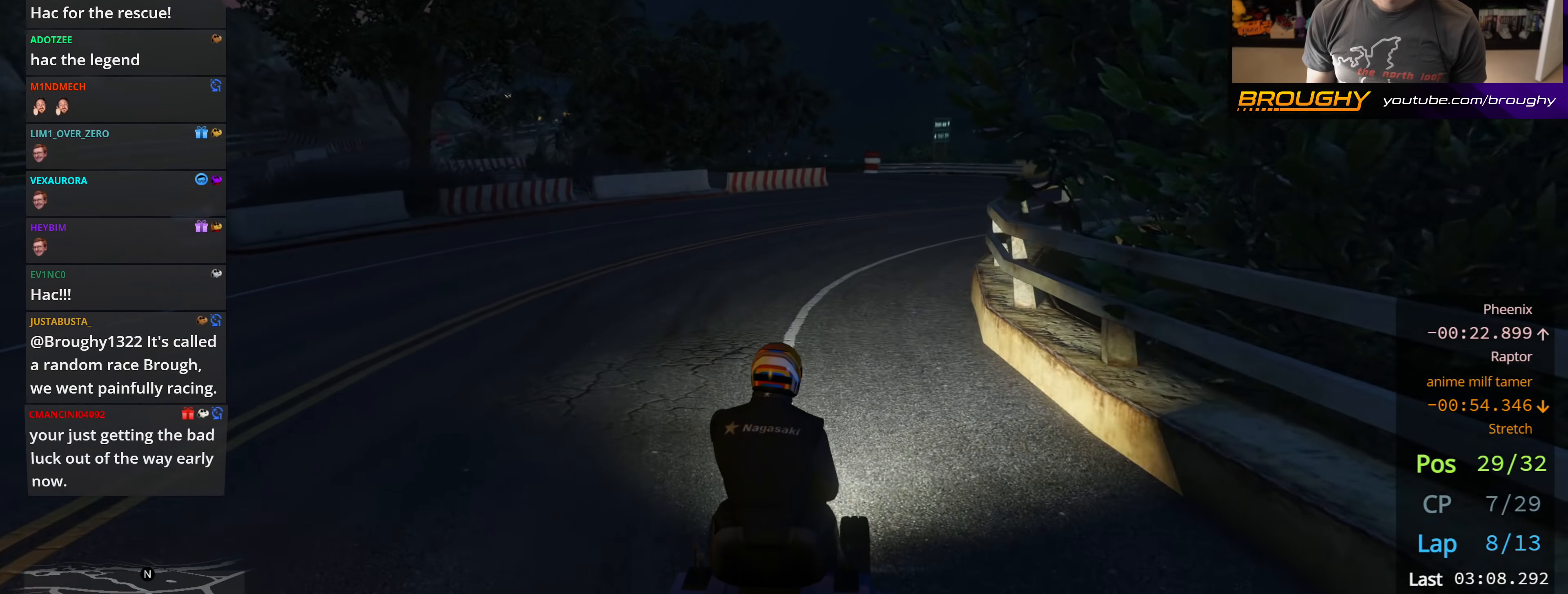
{"buttons": ["R2"], "left_stick": "right", "right_stick": "center", "events": [[100, "left_stick", "right"]]}
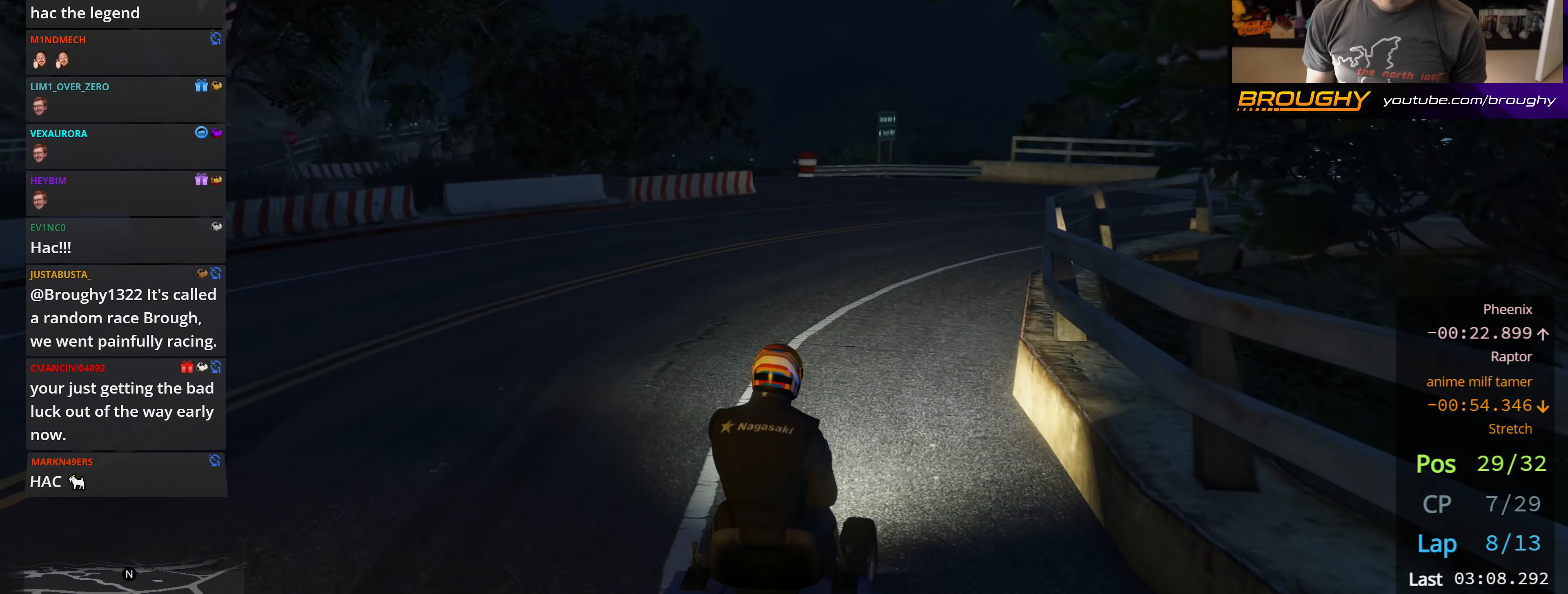
{"buttons": ["R2"], "left_stick": "right", "right_stick": "center", "events": [[17, "left_stick", "center"], [383, "left_stick", "right"]]}
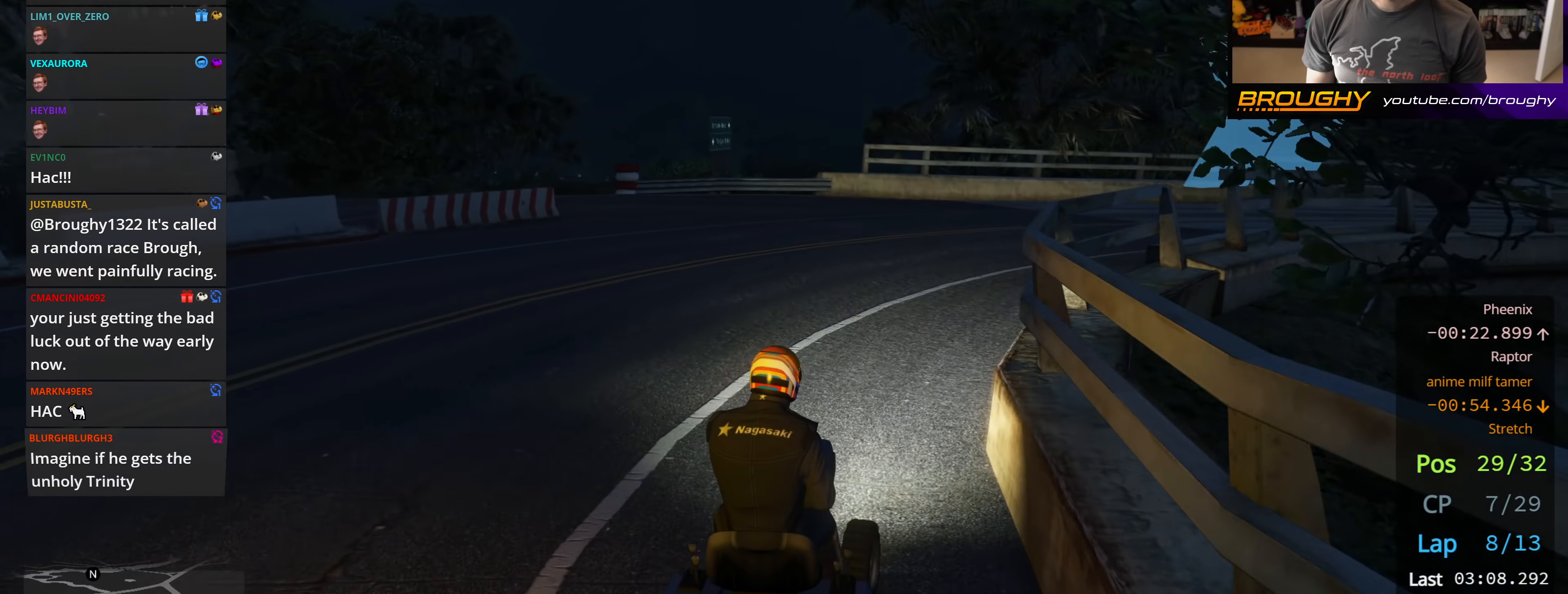
{"buttons": ["R2"], "left_stick": "right", "right_stick": "center", "events": [[50, "left_stick", "center"], [450, "left_stick", "right"]]}
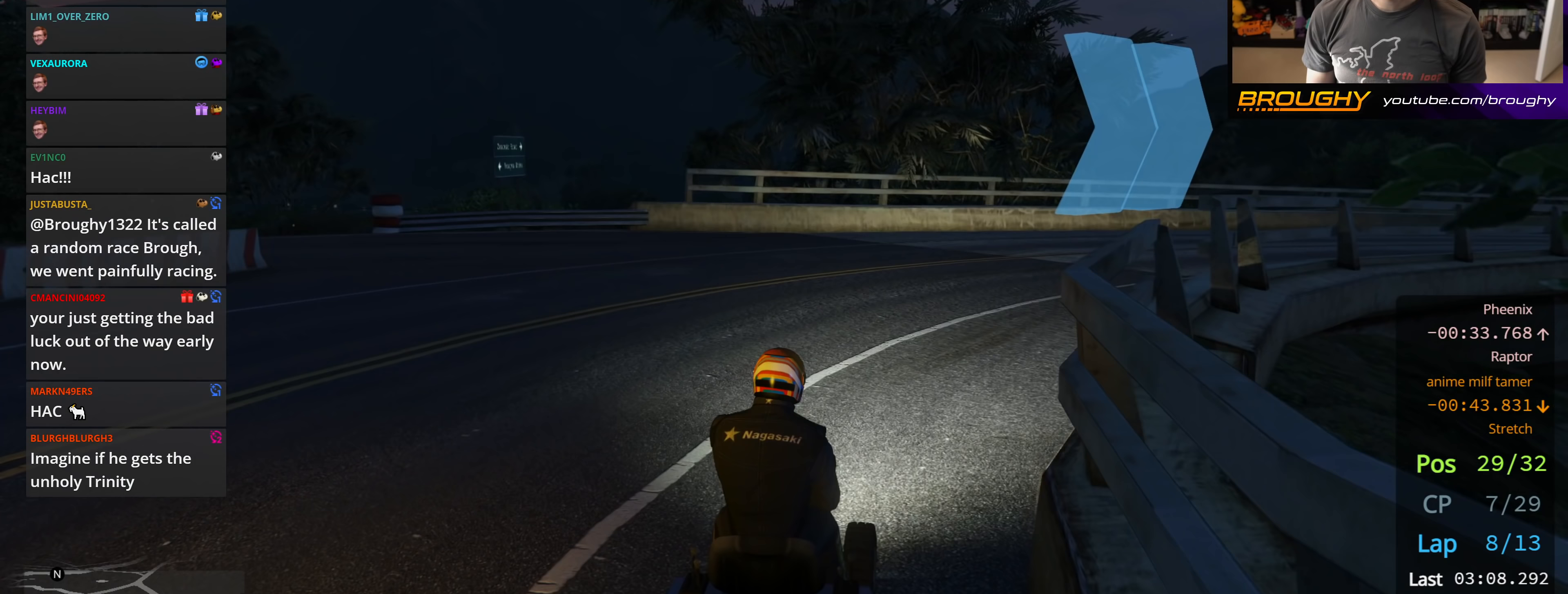
{"buttons": ["R2"], "left_stick": "center", "right_stick": "center", "events": [[117, "left_stick", "center"], [217, "left_stick", "right"], [433, "left_stick", "center"]]}
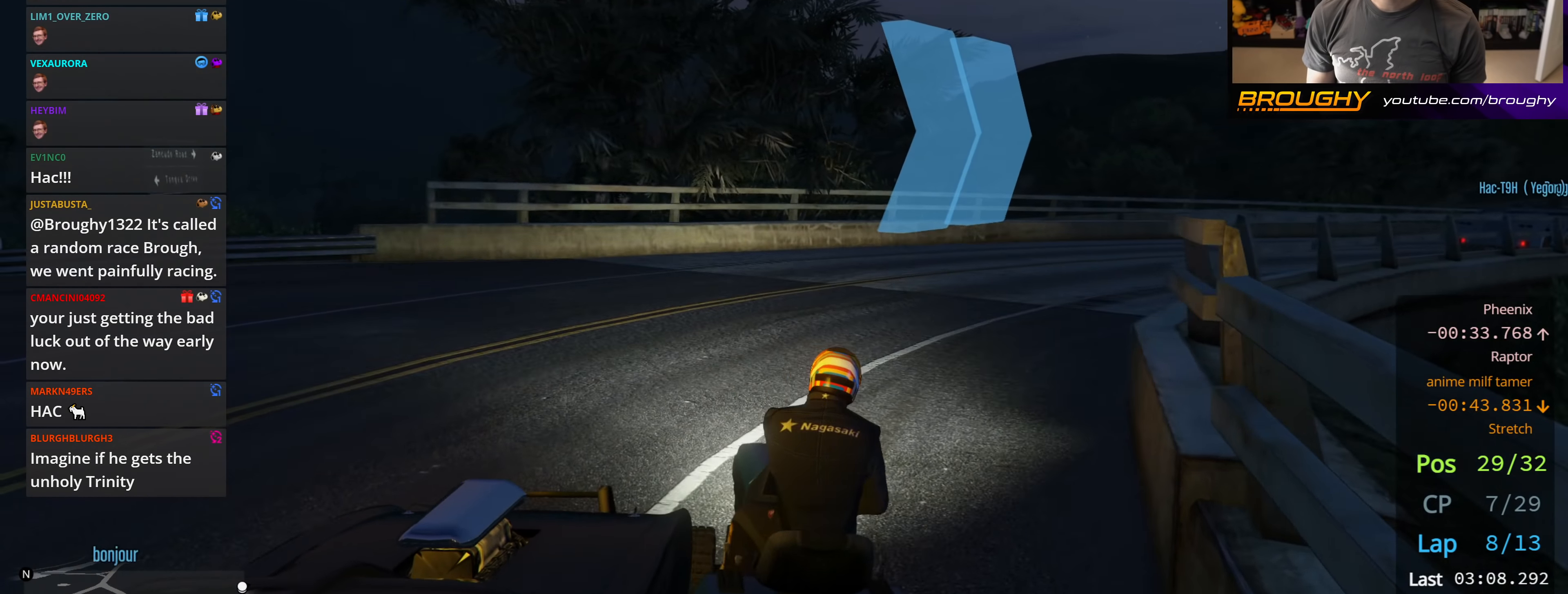
{"buttons": ["R2"], "left_stick": "right", "right_stick": "center", "events": [[50, "left_stick", "right"], [200, "left_stick", "center"], [383, "left_stick", "right"]]}
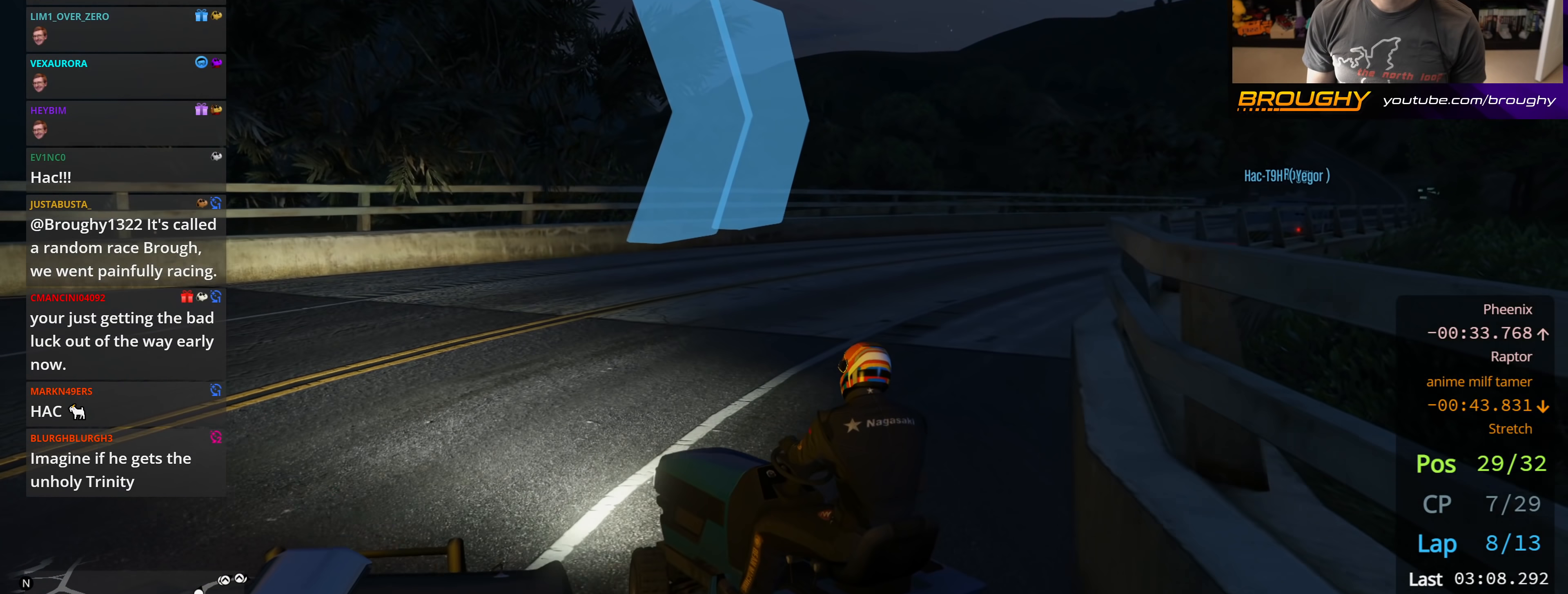
{"buttons": ["R2"], "left_stick": "center", "right_stick": "center", "events": [[100, "left_stick", "center"], [233, "left_stick", "right"], [433, "left_stick", "center"]]}
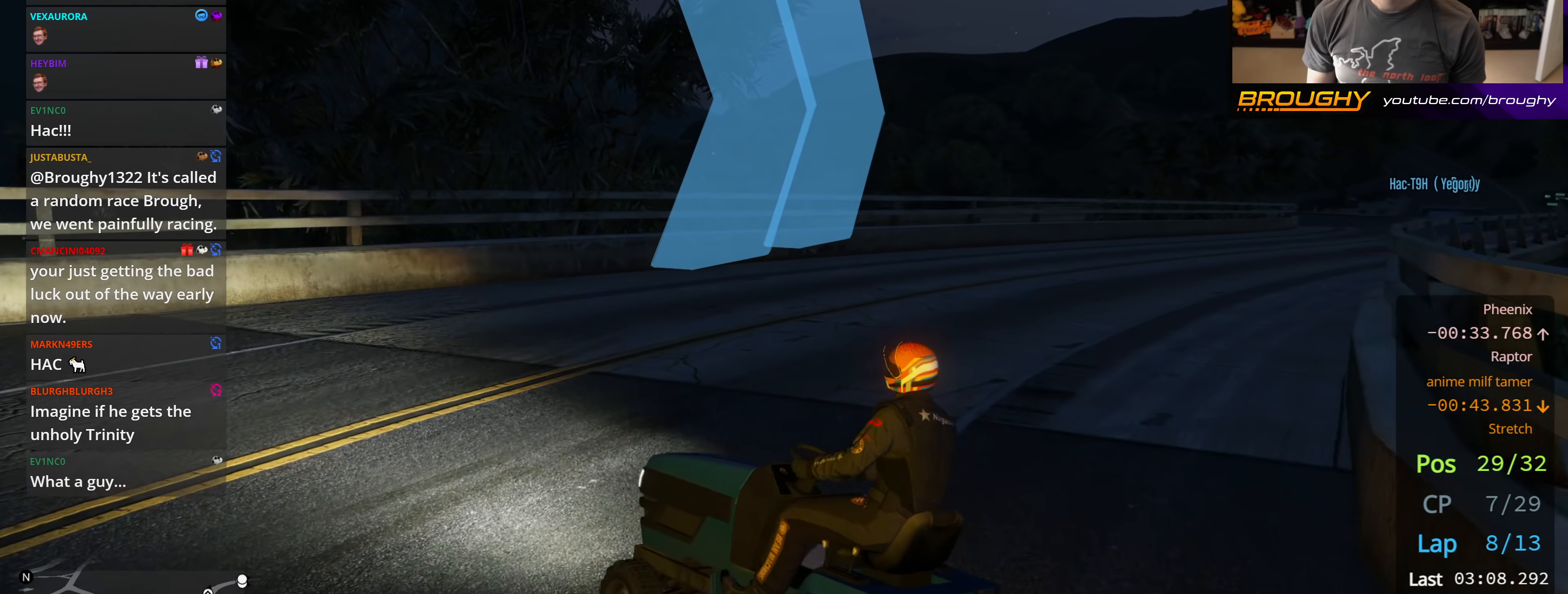
{"buttons": ["R2"], "left_stick": "right", "right_stick": "center", "events": [[67, "left_stick", "right"]]}
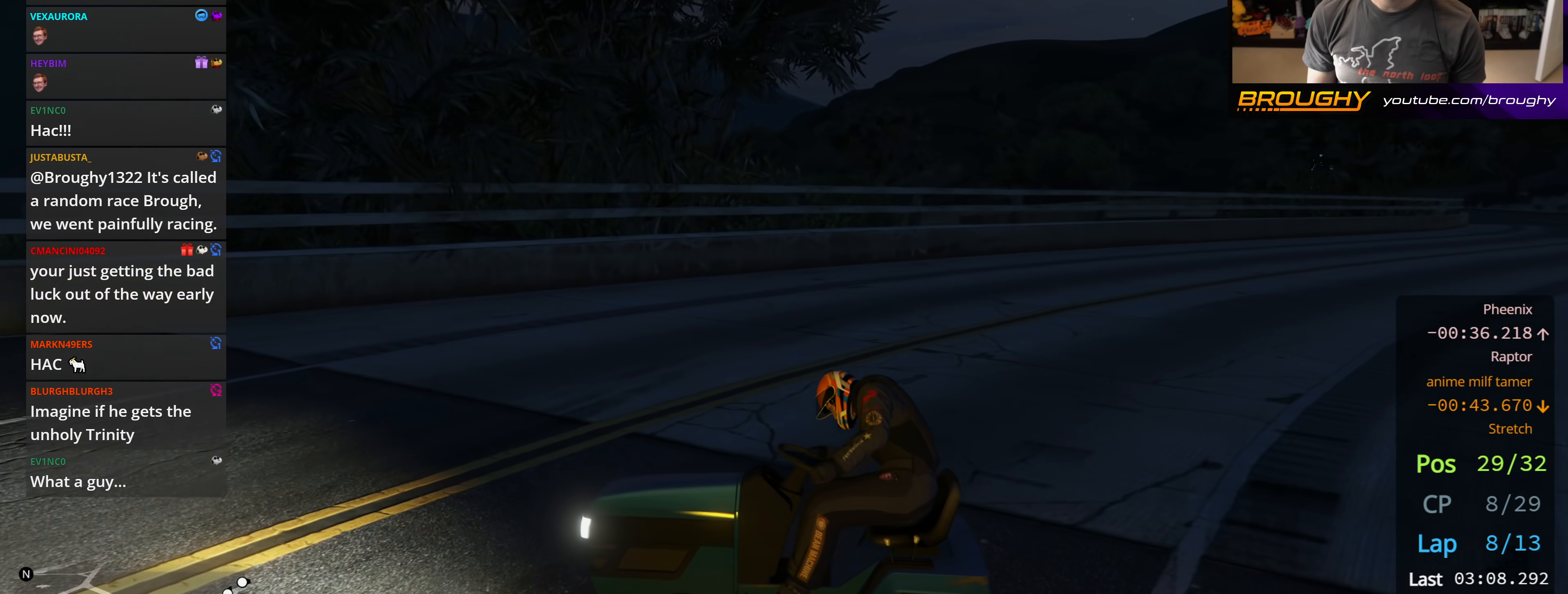
{"buttons": ["R2"], "left_stick": "right", "right_stick": "center", "events": []}
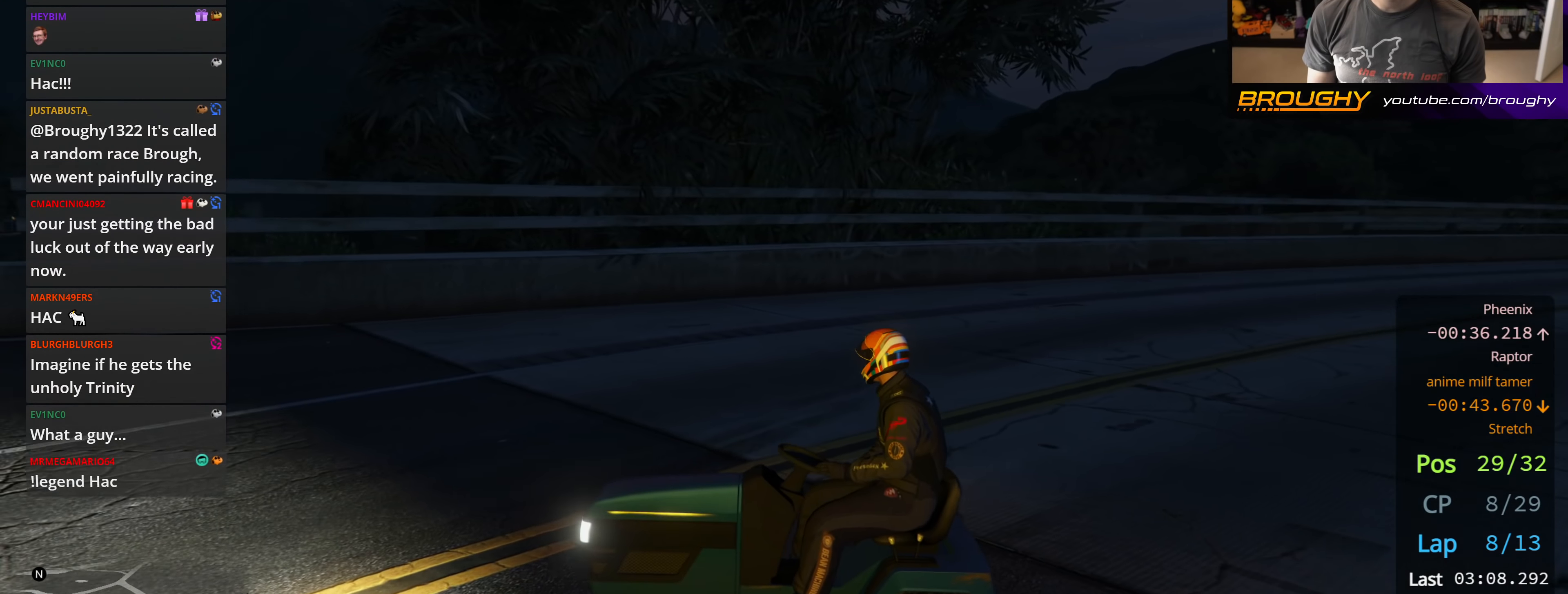
{"buttons": ["R2"], "left_stick": "right", "right_stick": "down-right", "events": [[83, "right_stick", "down-right"]]}
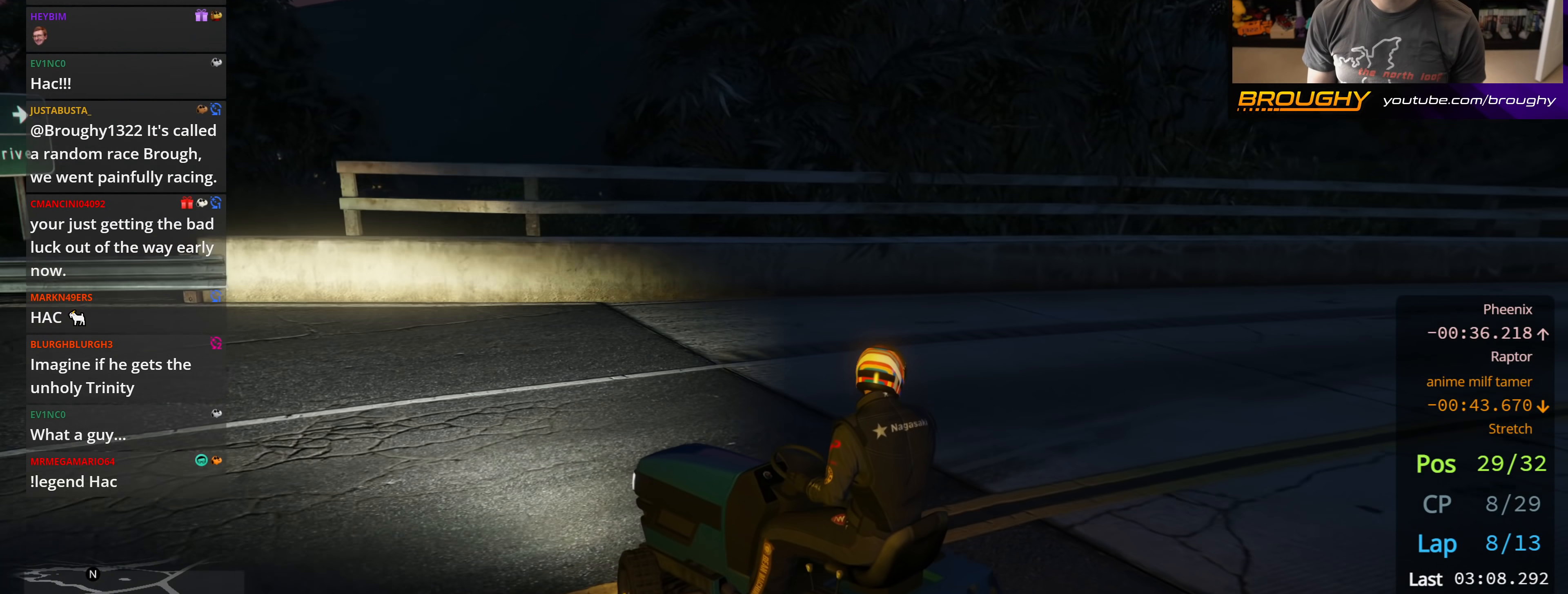
{"buttons": ["R2"], "left_stick": "right", "right_stick": "down-right", "events": []}